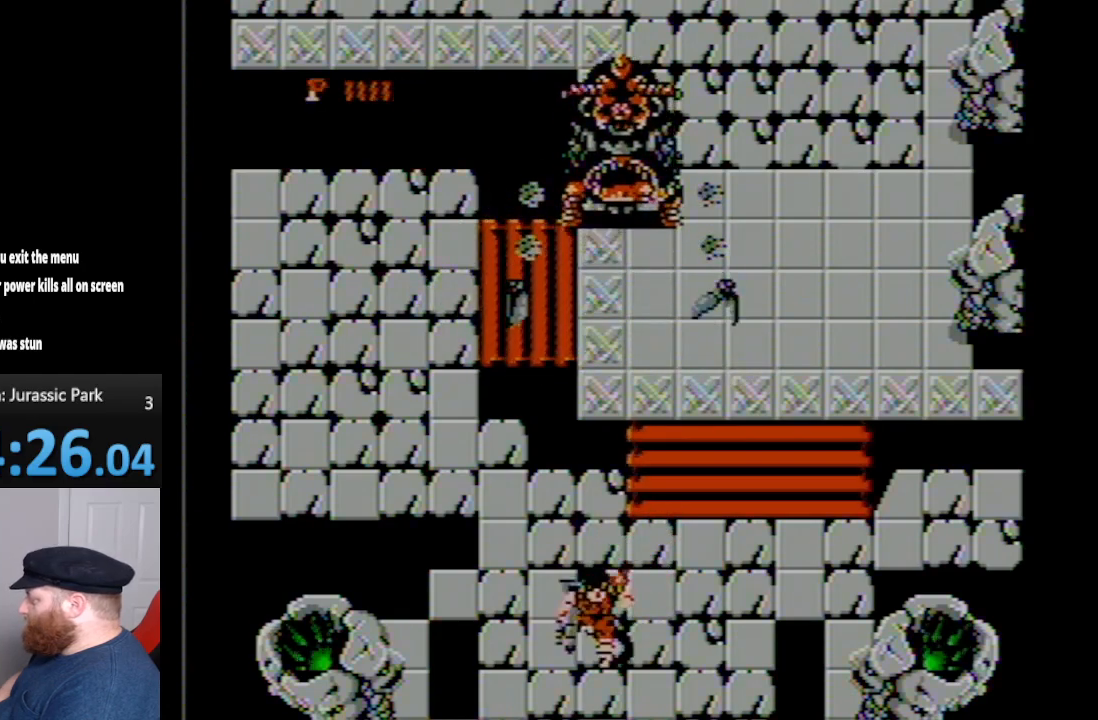
Gameplay with a controller (Nintendo layout); each line is a JSON object with the inputs held at the frame after it. "events" lists button and stick changes between this image and that frame as [ms after this image, input, new state], when the widget could be followed in between. Not read: L3 R3.
{"buttons": [], "events": [[233, "DPAD_DOWN", "up"], [233, "DPAD_LEFT", "down"], [300, "DPAD_LEFT", "up"]]}
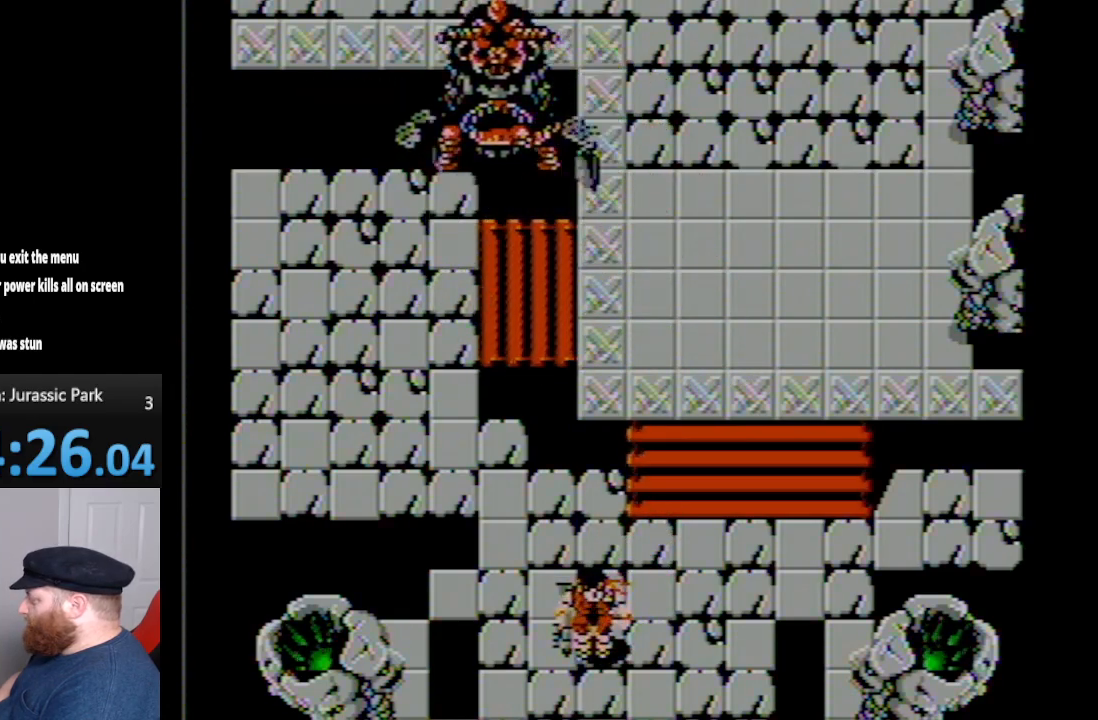
{"buttons": [], "events": []}
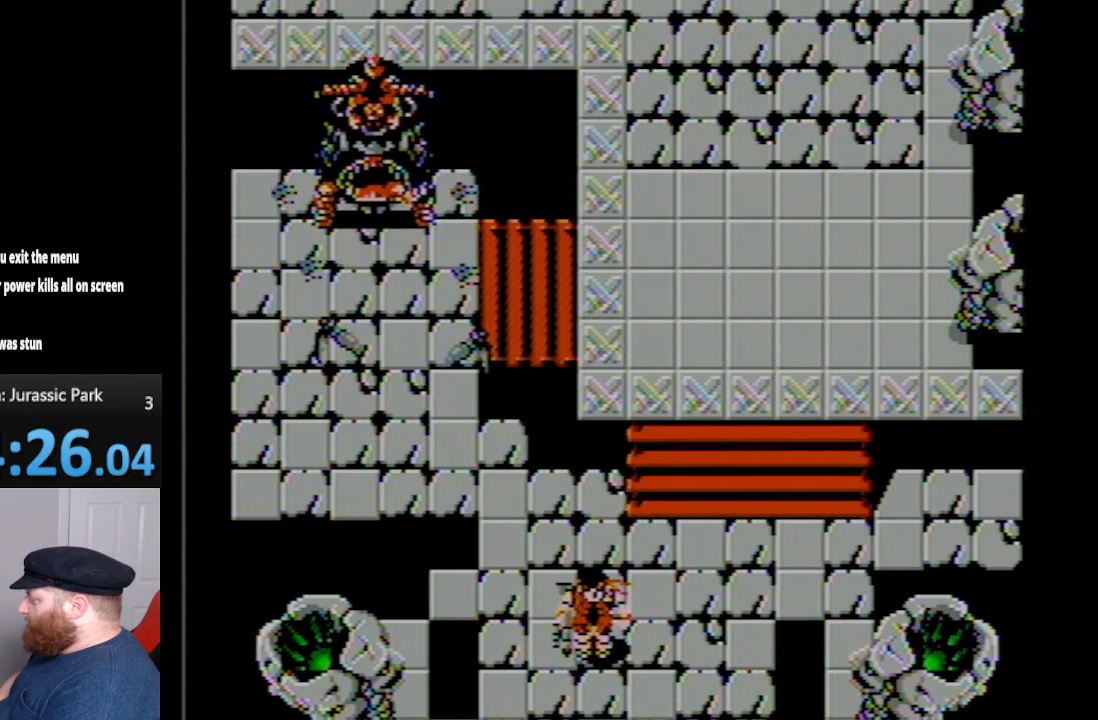
{"buttons": ["DPAD_UP"], "events": [[267, "DPAD_UP", "down"]]}
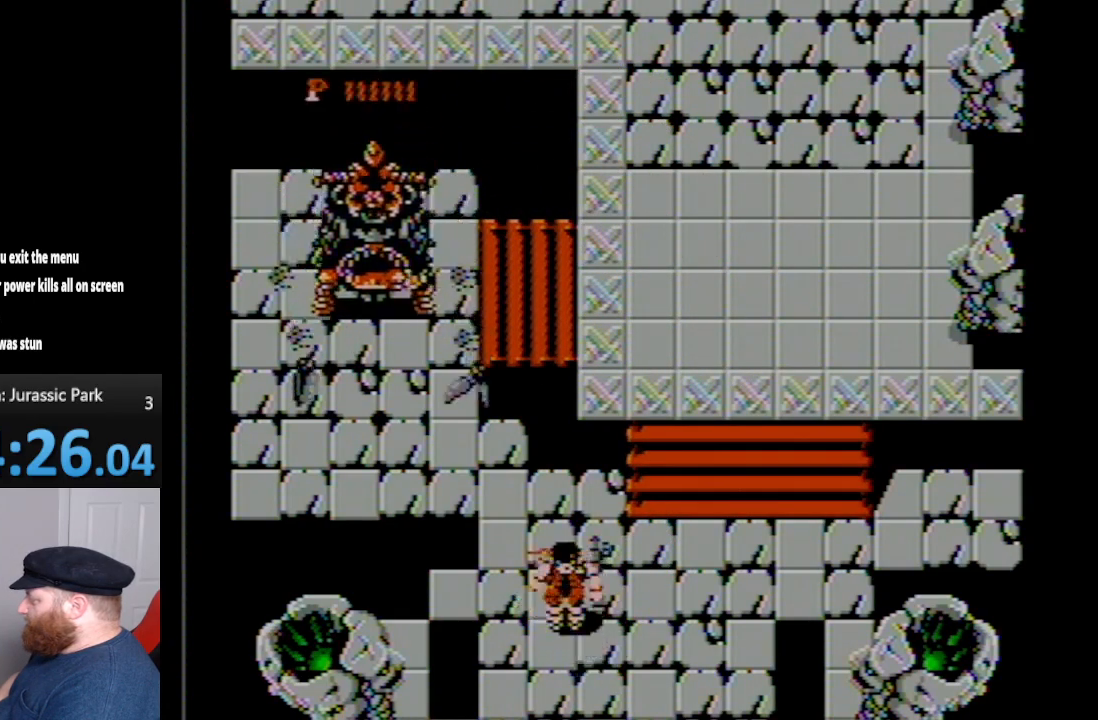
{"buttons": ["DPAD_DOWN"], "events": [[283, "A", "down"], [367, "DPAD_UP", "up"], [450, "A", "up"], [483, "DPAD_DOWN", "down"]]}
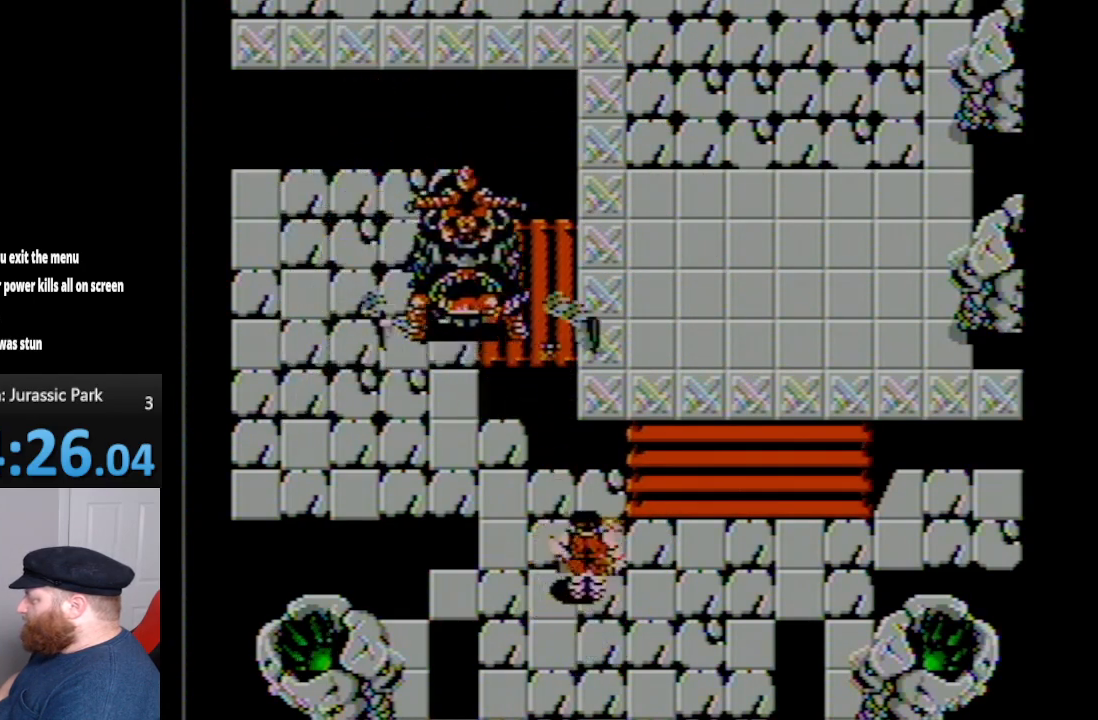
{"buttons": [], "events": [[450, "DPAD_DOWN", "up"]]}
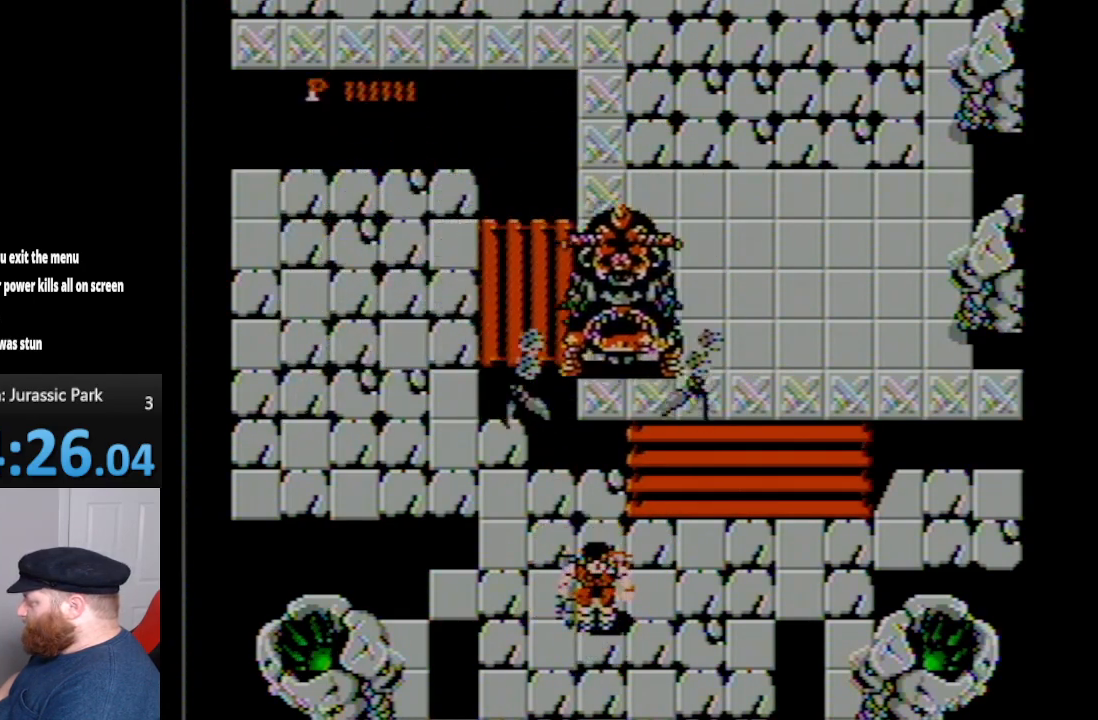
{"buttons": [], "events": []}
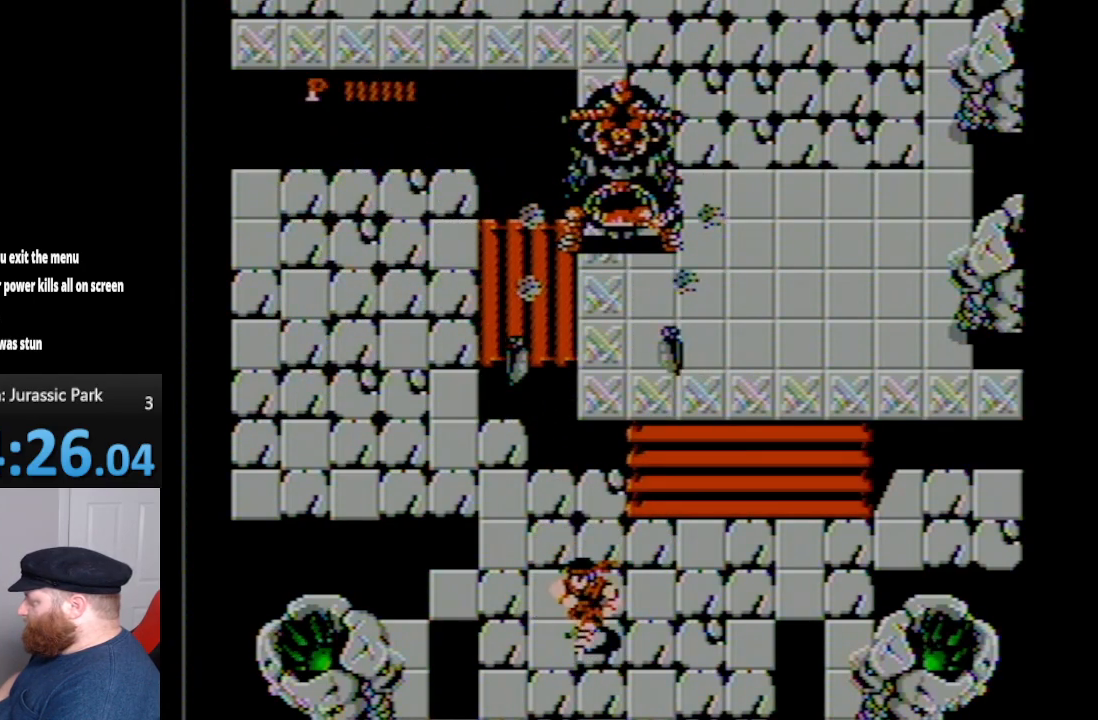
{"buttons": [], "events": [[50, "DPAD_LEFT", "down"], [167, "DPAD_LEFT", "up"]]}
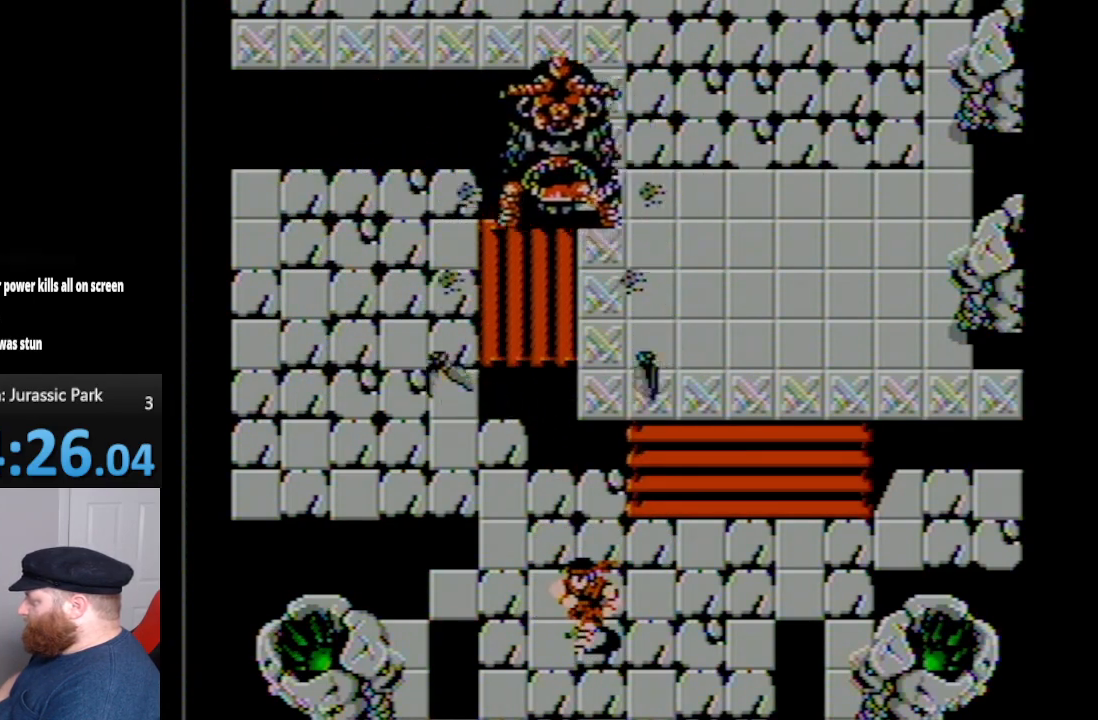
{"buttons": [], "events": []}
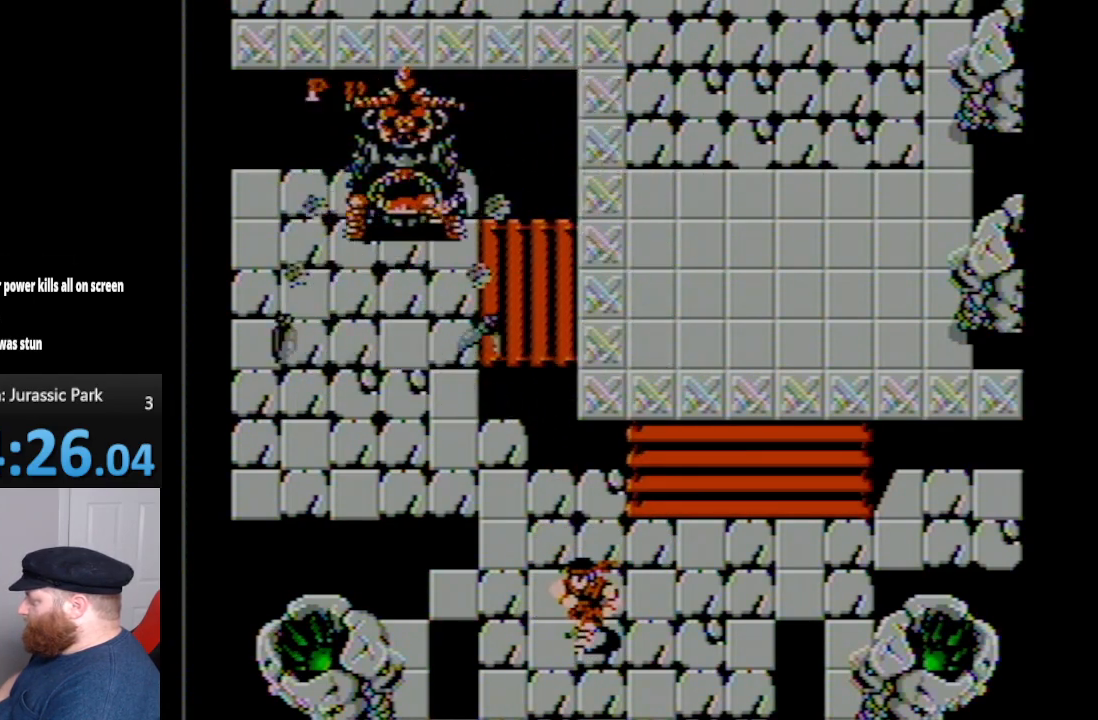
{"buttons": ["DPAD_UP"], "events": [[417, "DPAD_UP", "down"]]}
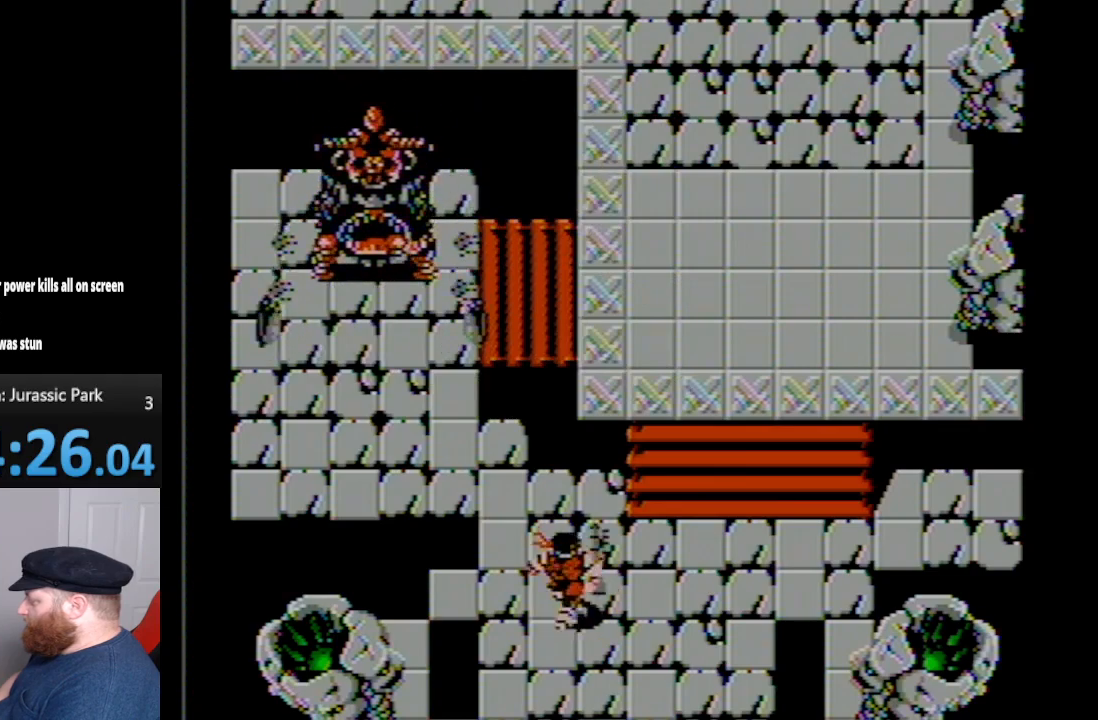
{"buttons": [], "events": [[333, "A", "down"], [417, "DPAD_UP", "up"], [483, "A", "up"]]}
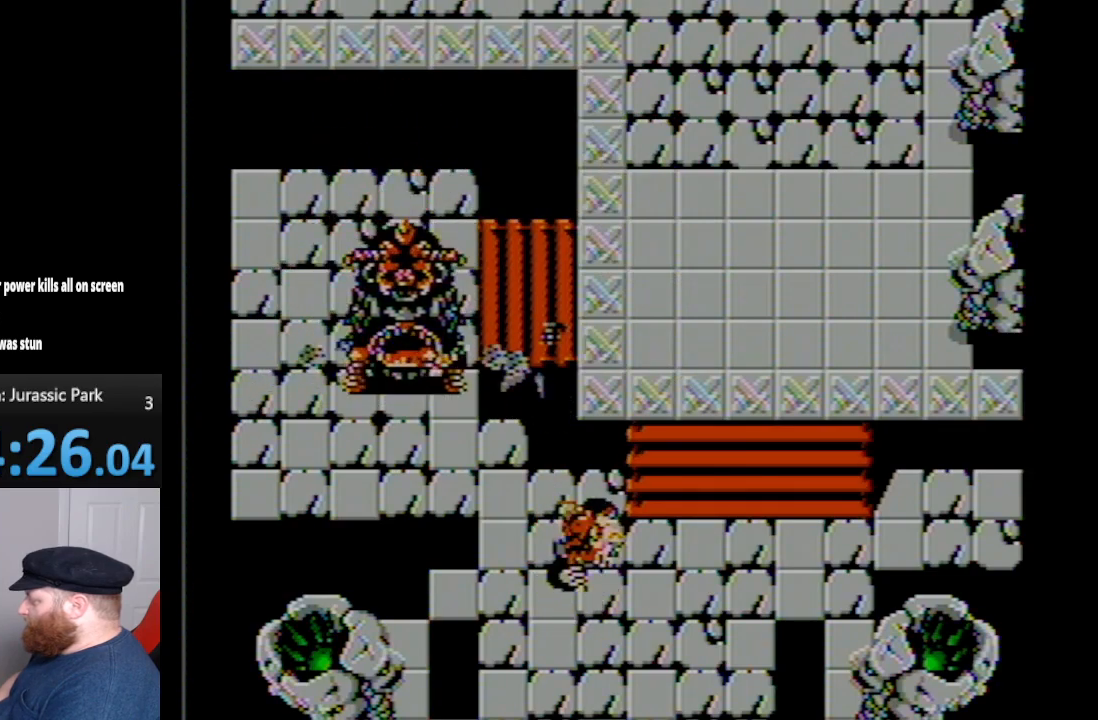
{"buttons": ["DPAD_DOWN"], "events": [[50, "DPAD_DOWN", "down"]]}
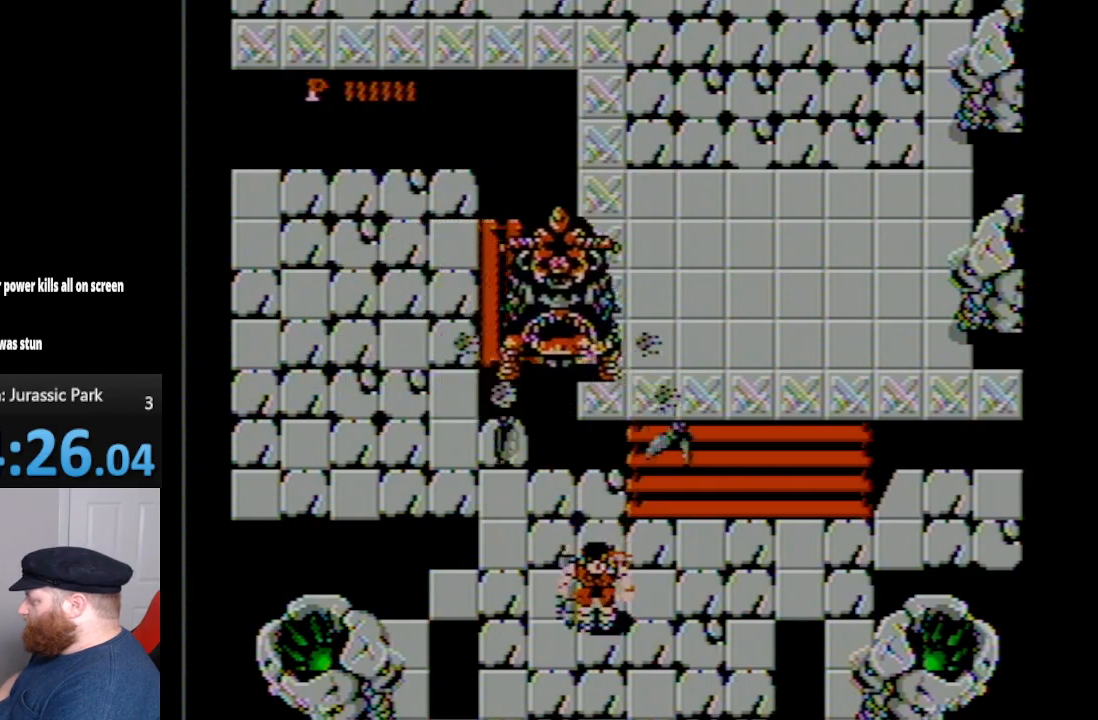
{"buttons": [], "events": [[133, "DPAD_DOWN", "up"]]}
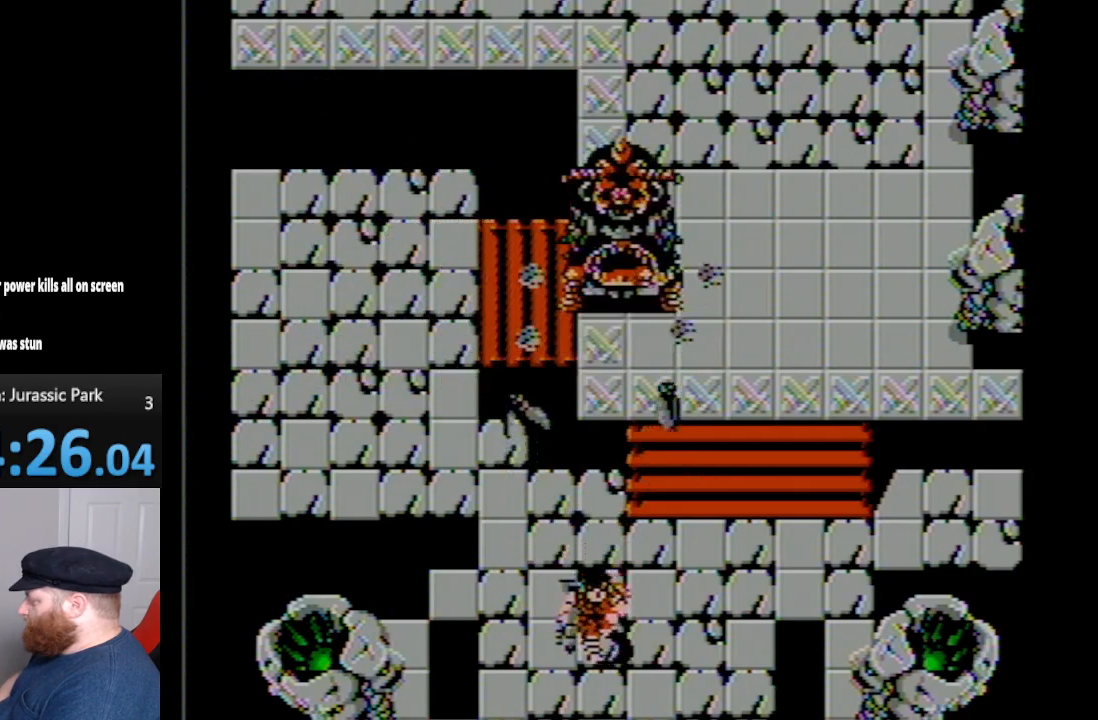
{"buttons": ["DPAD_LEFT"], "events": [[17, "DPAD_DOWN", "down"], [350, "DPAD_LEFT", "down"], [383, "DPAD_DOWN", "up"]]}
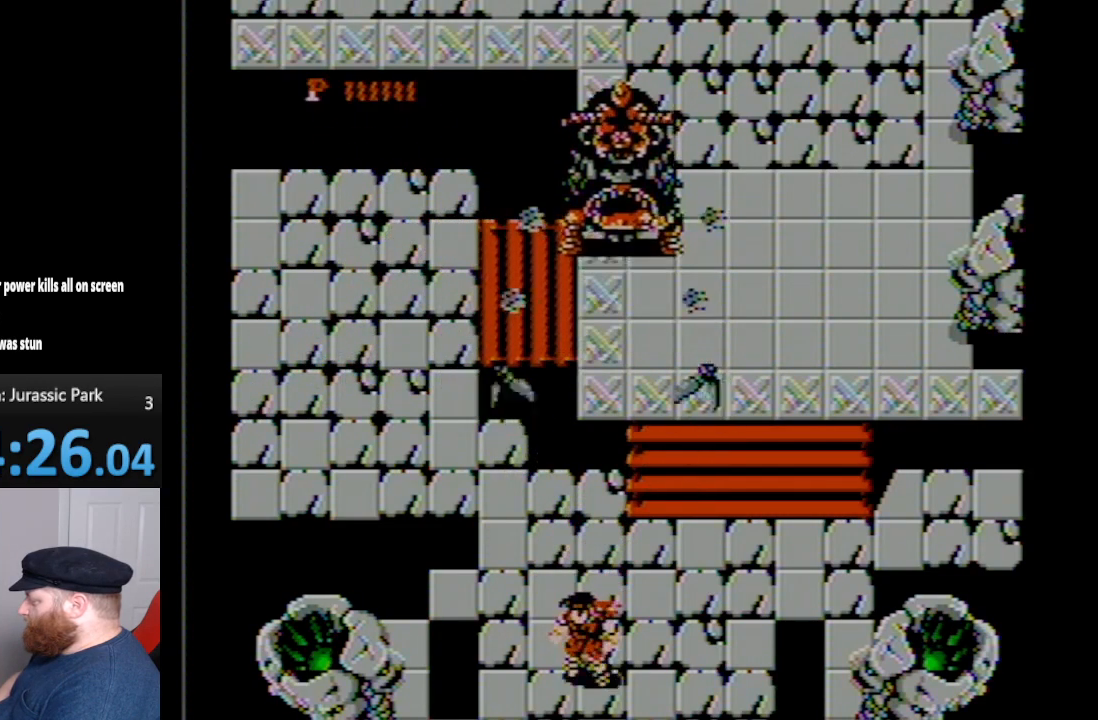
{"buttons": ["DPAD_UP"], "events": [[17, "DPAD_LEFT", "up"], [267, "DPAD_UP", "down"]]}
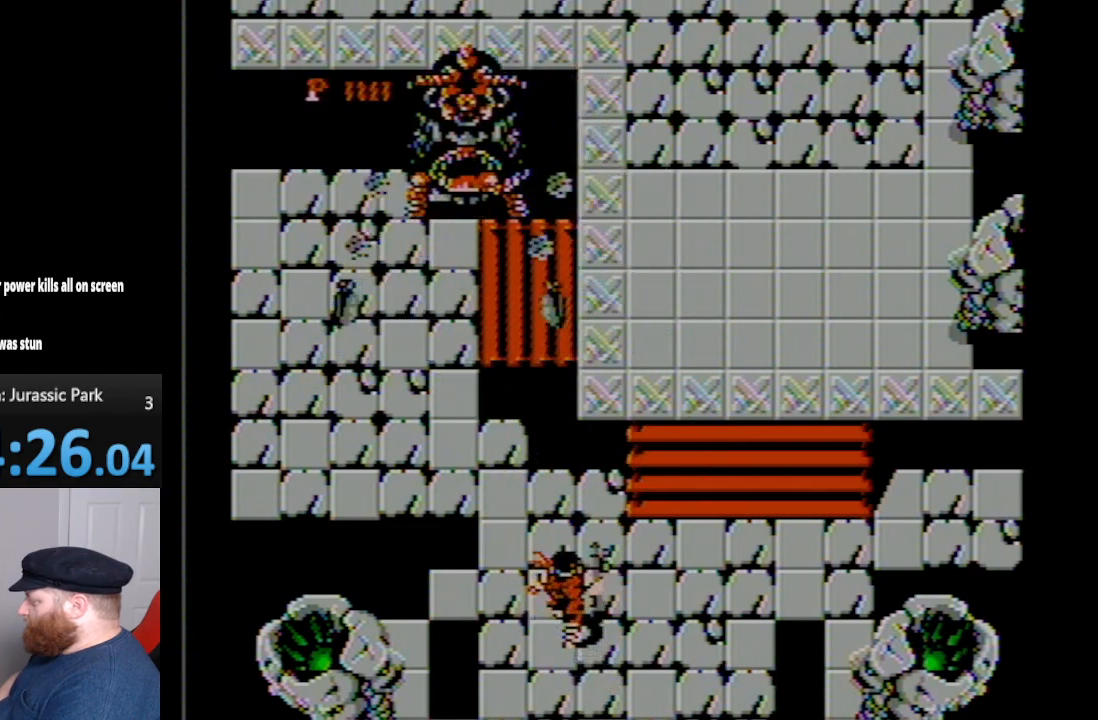
{"buttons": ["DPAD_UP"], "events": []}
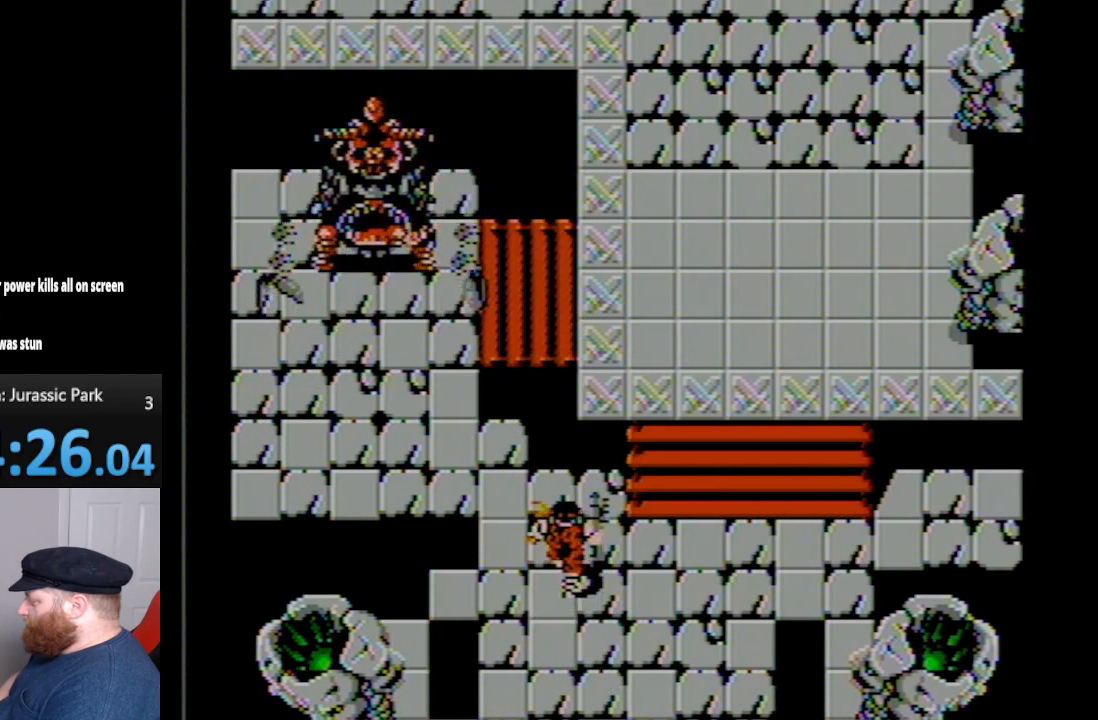
{"buttons": ["A"], "events": [[133, "DPAD_UP", "up"], [417, "A", "down"]]}
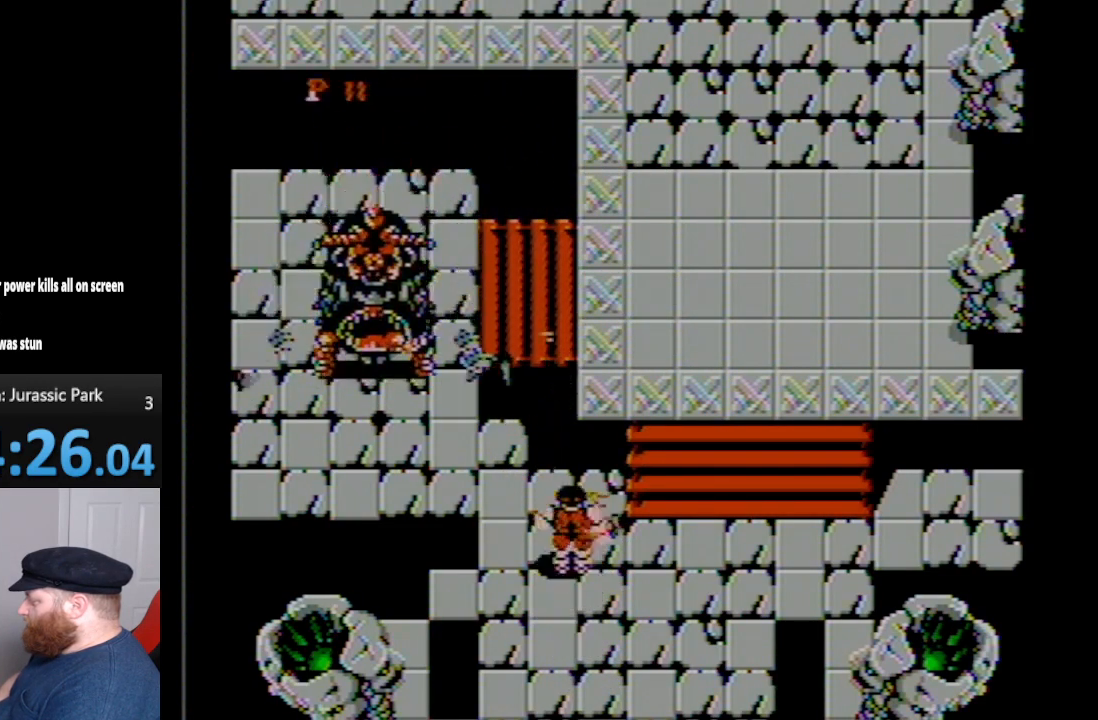
{"buttons": ["DPAD_DOWN"], "events": [[100, "A", "up"], [100, "DPAD_DOWN", "down"]]}
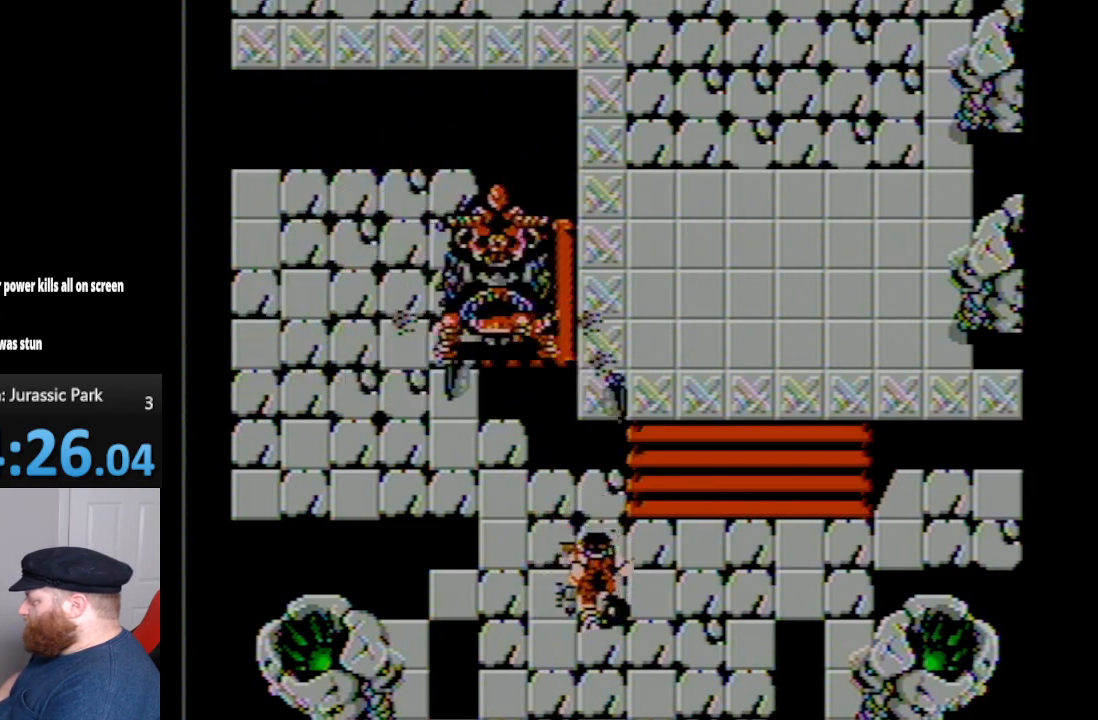
{"buttons": ["DPAD_DOWN"], "events": []}
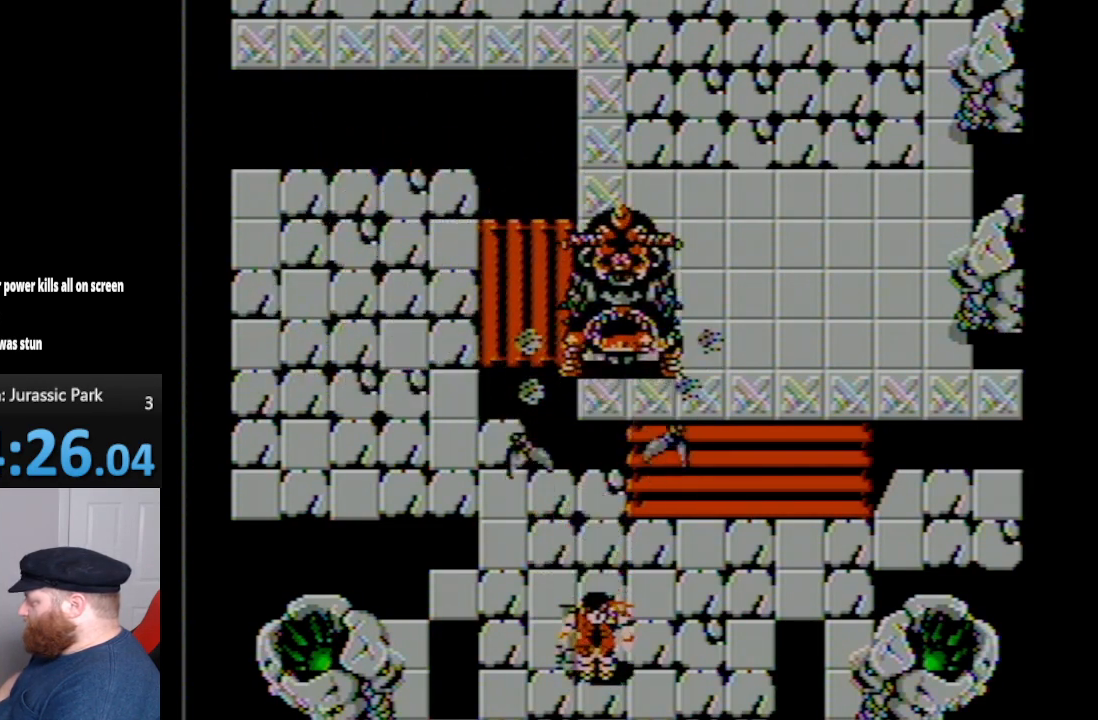
{"buttons": ["DPAD_LEFT"], "events": [[200, "DPAD_DOWN", "up"], [350, "DPAD_LEFT", "down"]]}
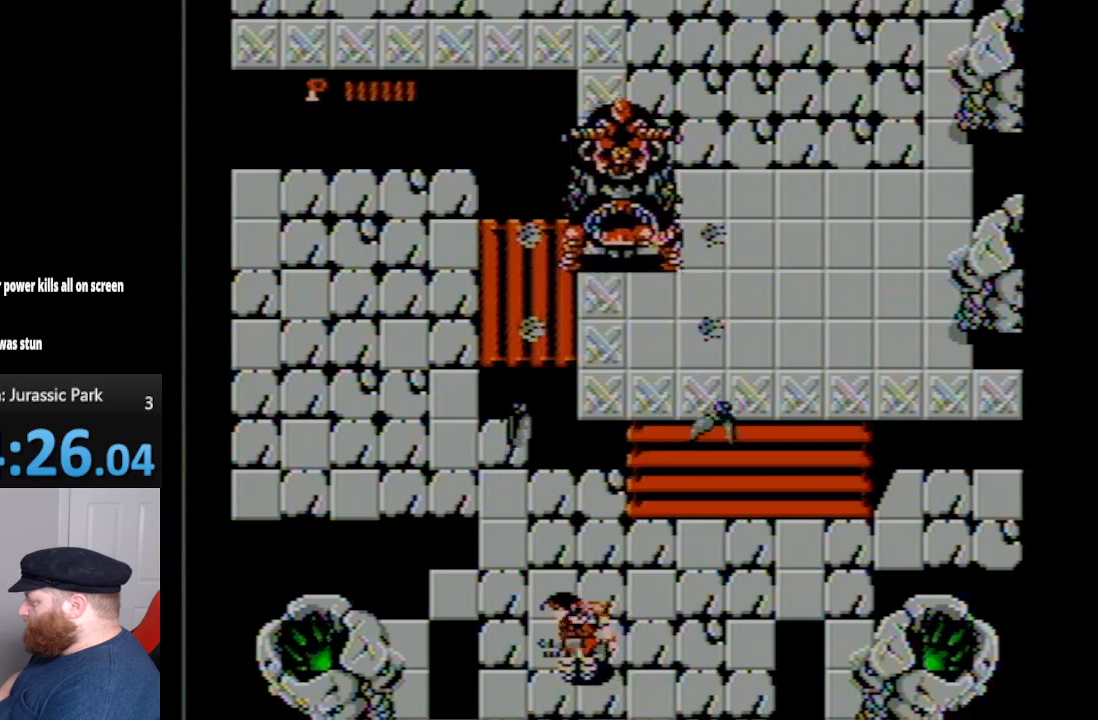
{"buttons": [], "events": [[50, "DPAD_LEFT", "up"]]}
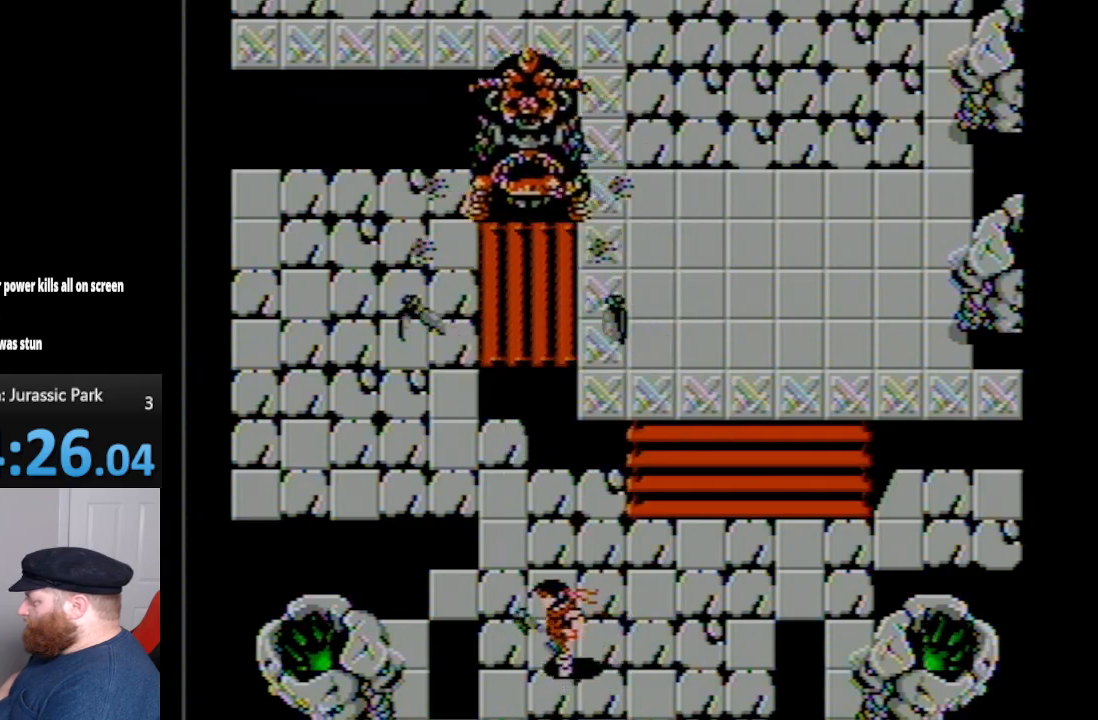
{"buttons": ["DPAD_UP"], "events": [[83, "DPAD_UP", "down"]]}
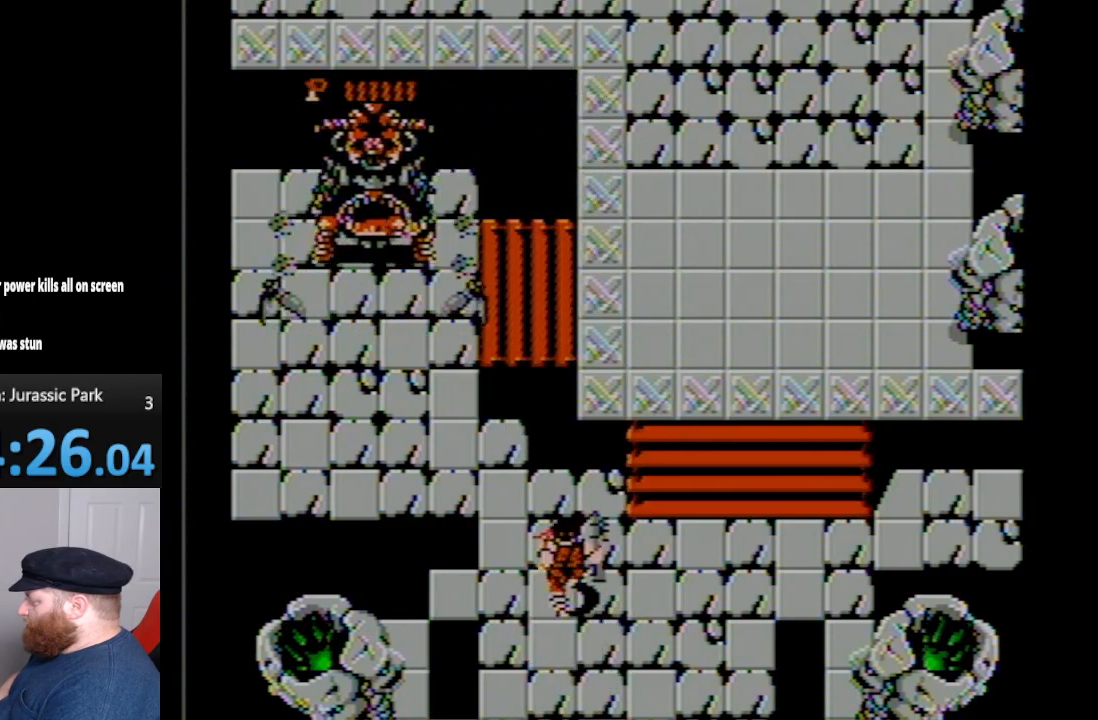
{"buttons": [], "events": [[383, "DPAD_UP", "up"]]}
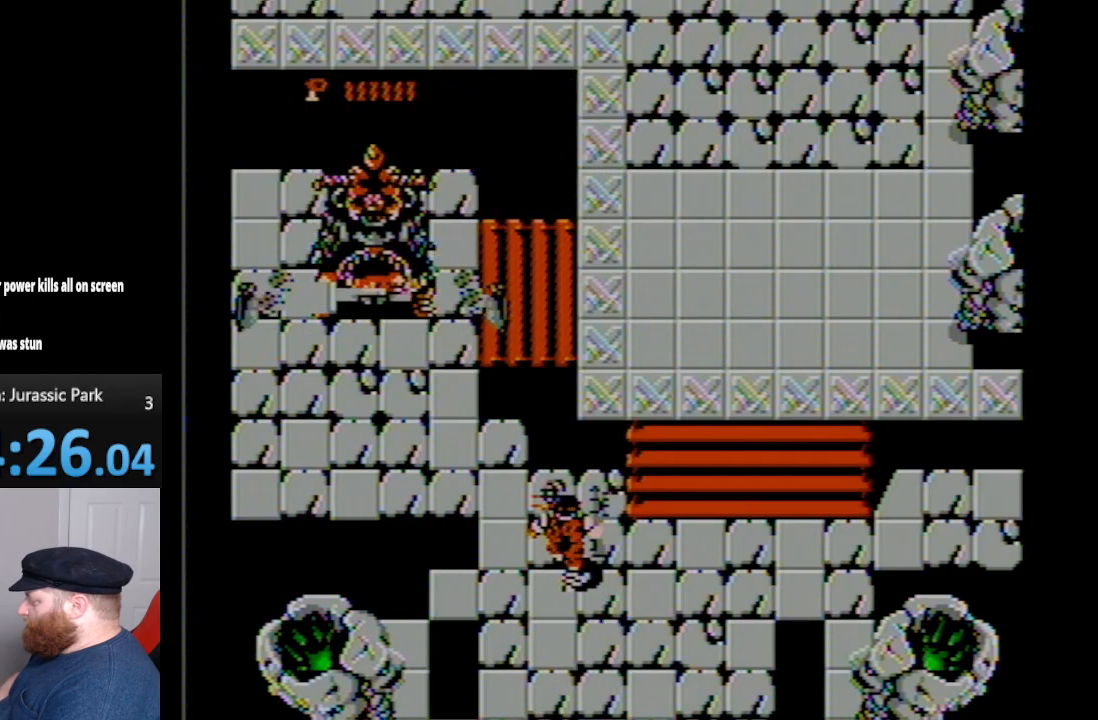
{"buttons": ["DPAD_DOWN"], "events": [[167, "A", "down"], [333, "DPAD_DOWN", "down"], [383, "A", "up"]]}
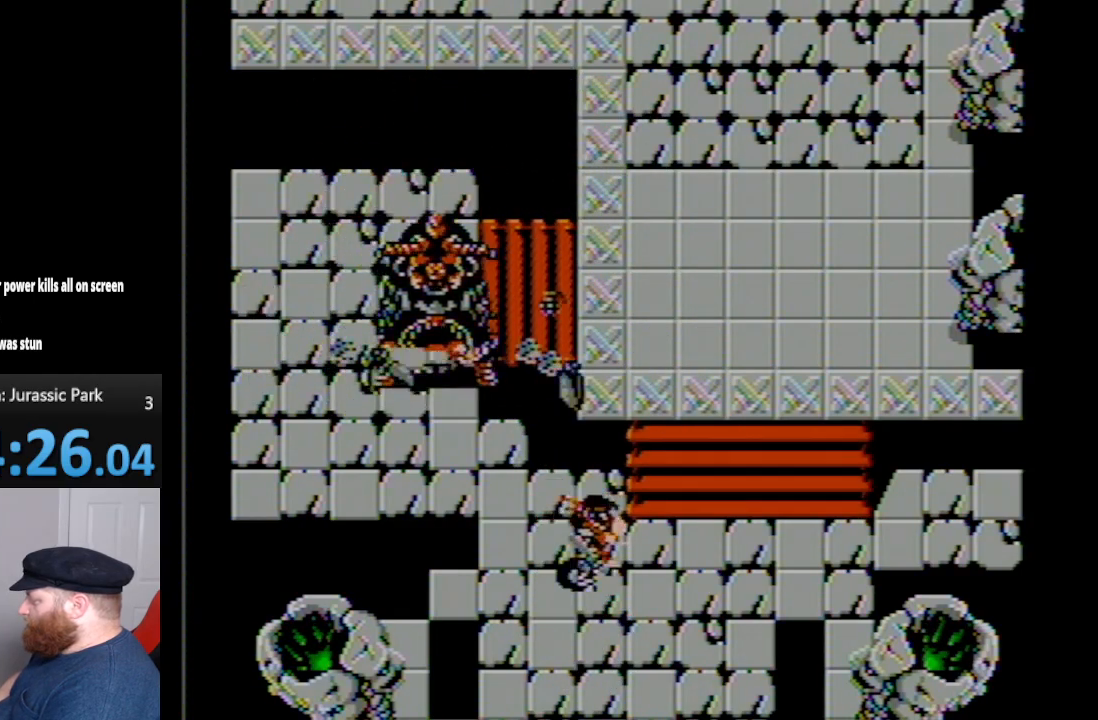
{"buttons": ["DPAD_DOWN"], "events": []}
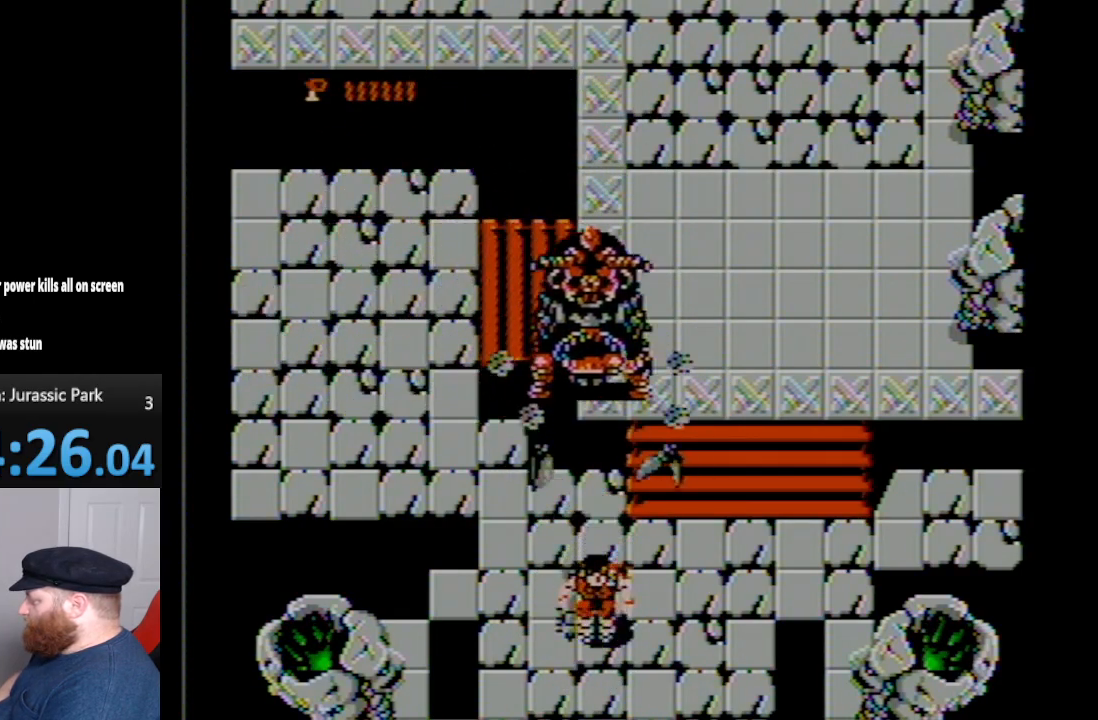
{"buttons": [], "events": [[200, "DPAD_LEFT", "down"], [367, "DPAD_DOWN", "up"], [367, "DPAD_LEFT", "up"]]}
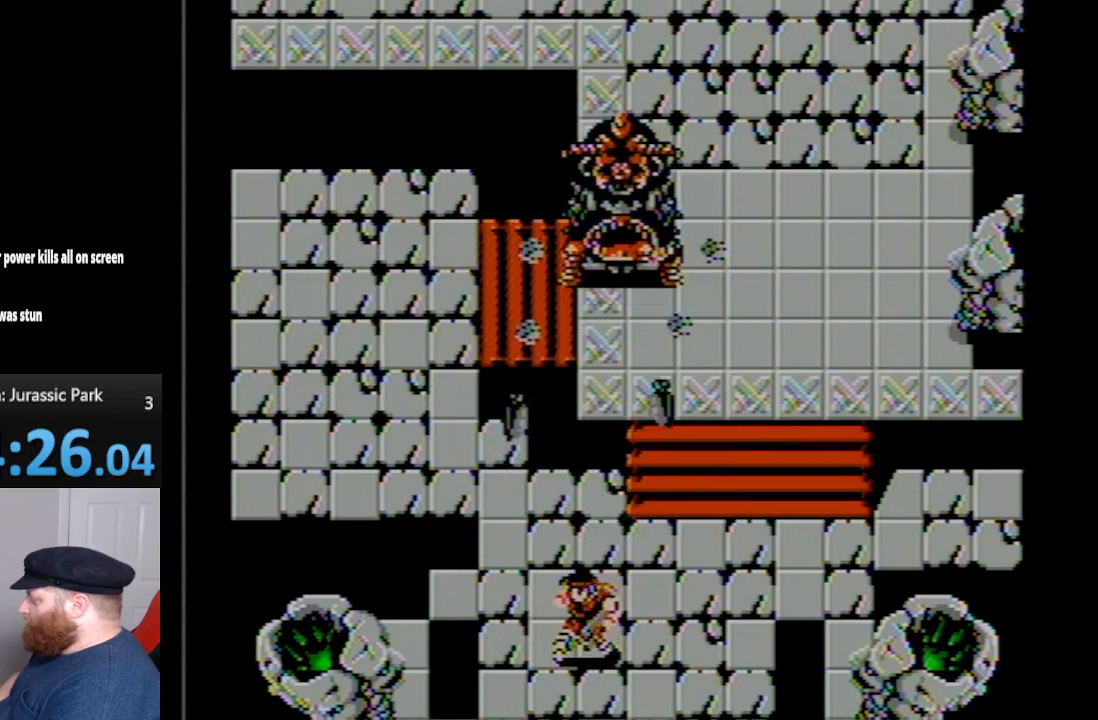
{"buttons": ["DPAD_UP"], "events": [[483, "DPAD_UP", "down"]]}
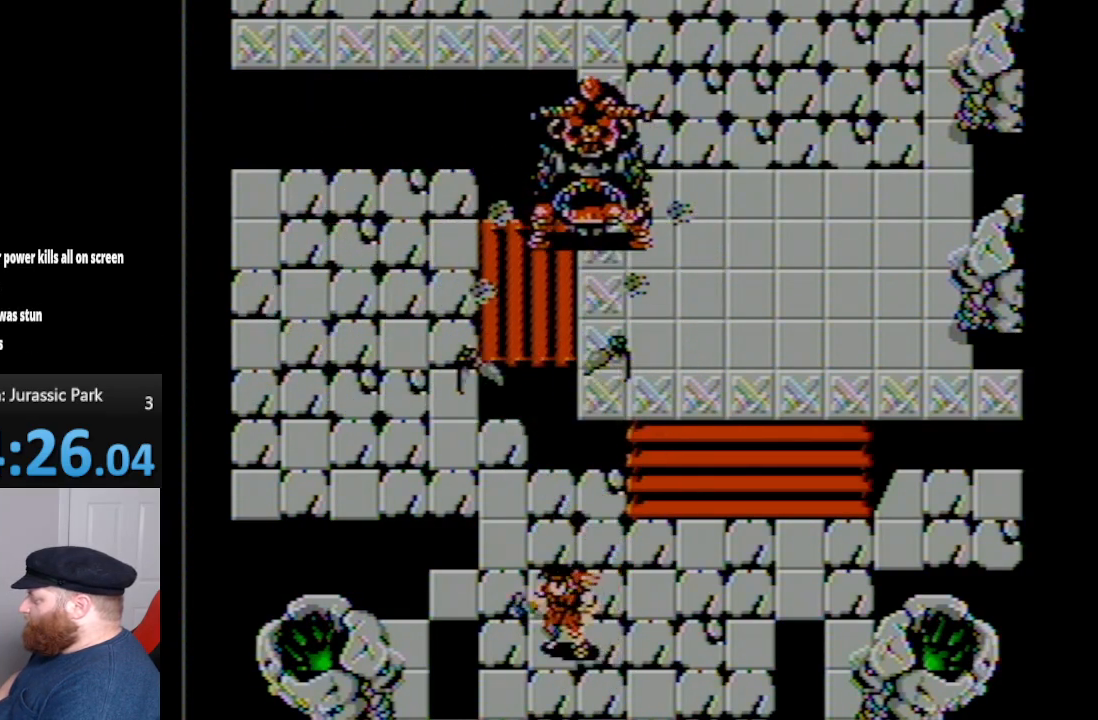
{"buttons": ["DPAD_UP"], "events": []}
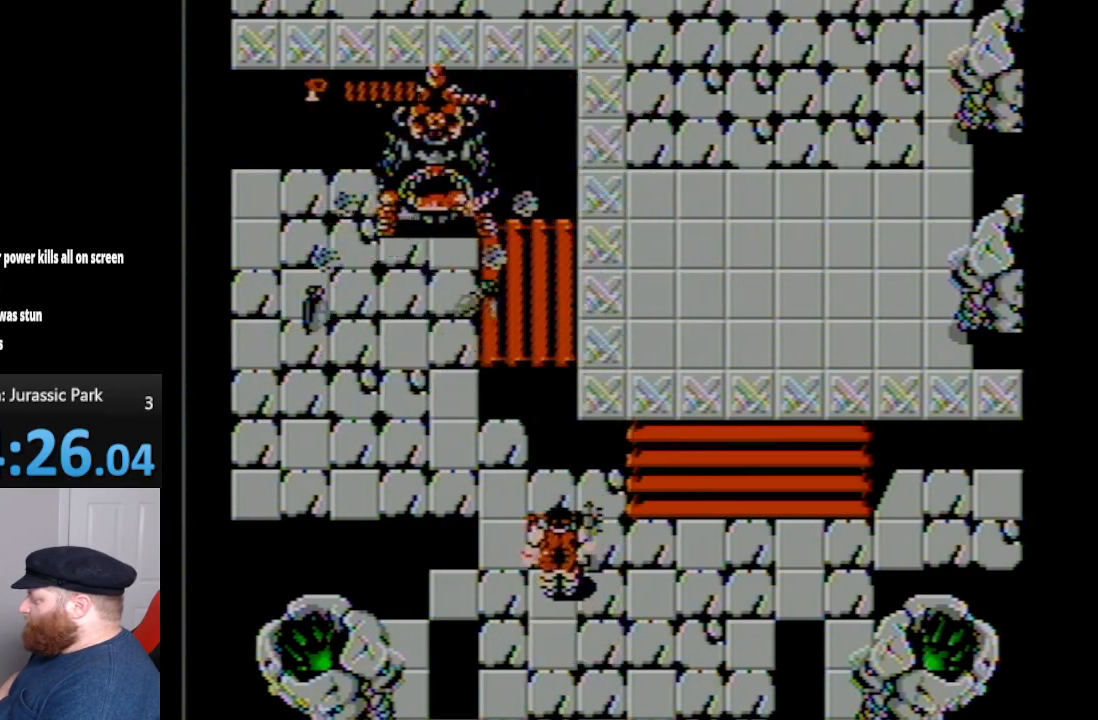
{"buttons": [], "events": [[133, "DPAD_UP", "up"]]}
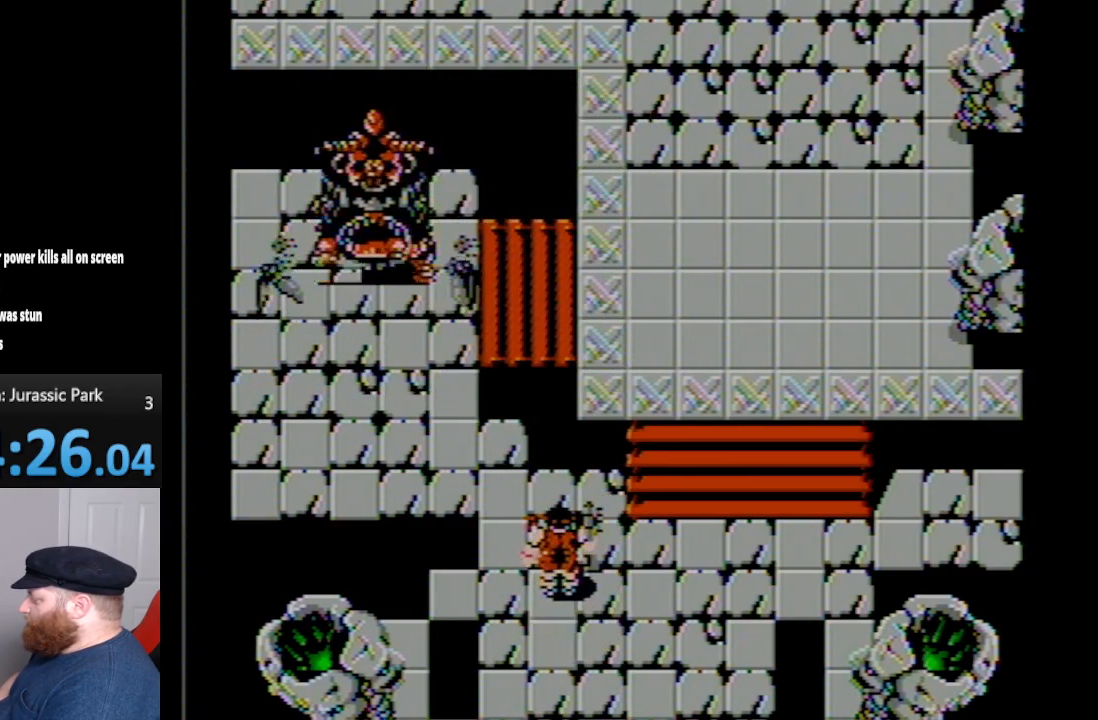
{"buttons": [], "events": []}